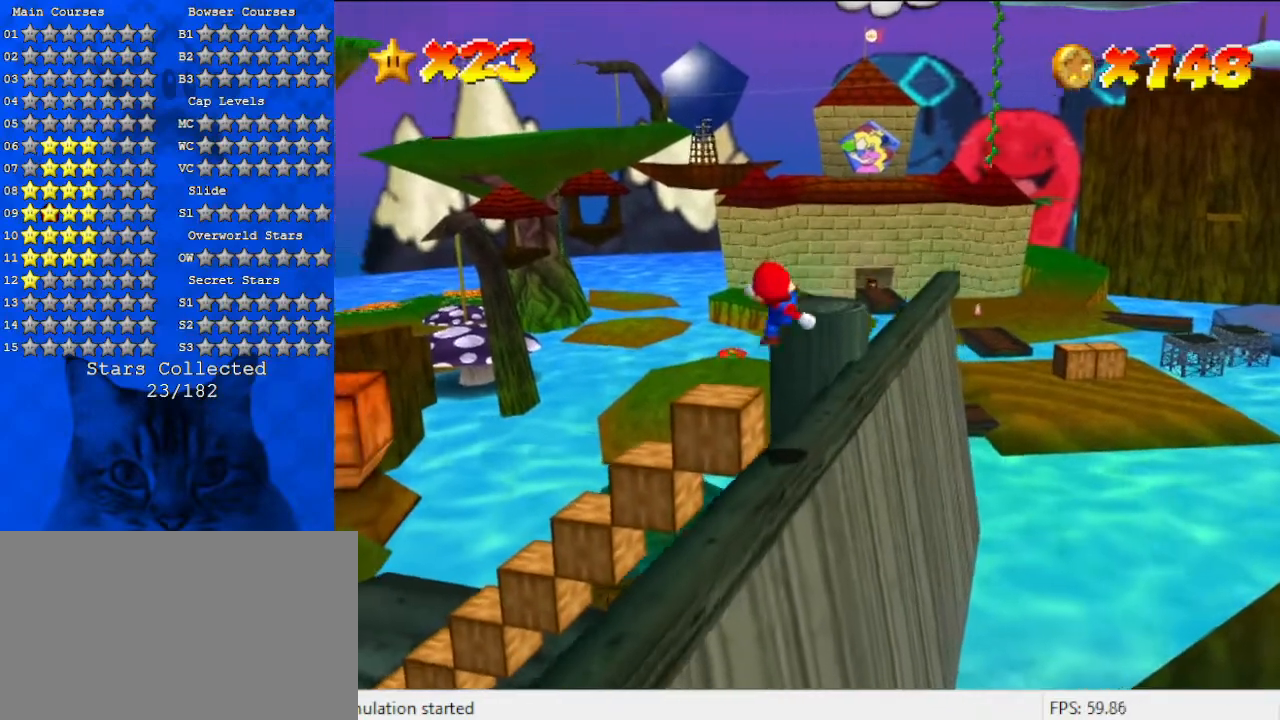
Gameplay with keyboard; each line is a JSON object with the keys held at the frame after it. "events" lists presses ("down") and releases ("up") of "a", "c", "ctrl", "d", "down", "left", "return", "right", "s", "shift", "up", "w", "x" and "y" between this image and that frame as [ms after this image, input, new state], when the widget could be followed in between. No other keys are recorded. Mouse input is not recorded.
{"keys": ["down", "left"], "events": [[133, "down", "down"], [133, "left", "down"], [200, "left", "up"], [300, "shift", "down"], [333, "left", "down"], [500, "shift", "up"]]}
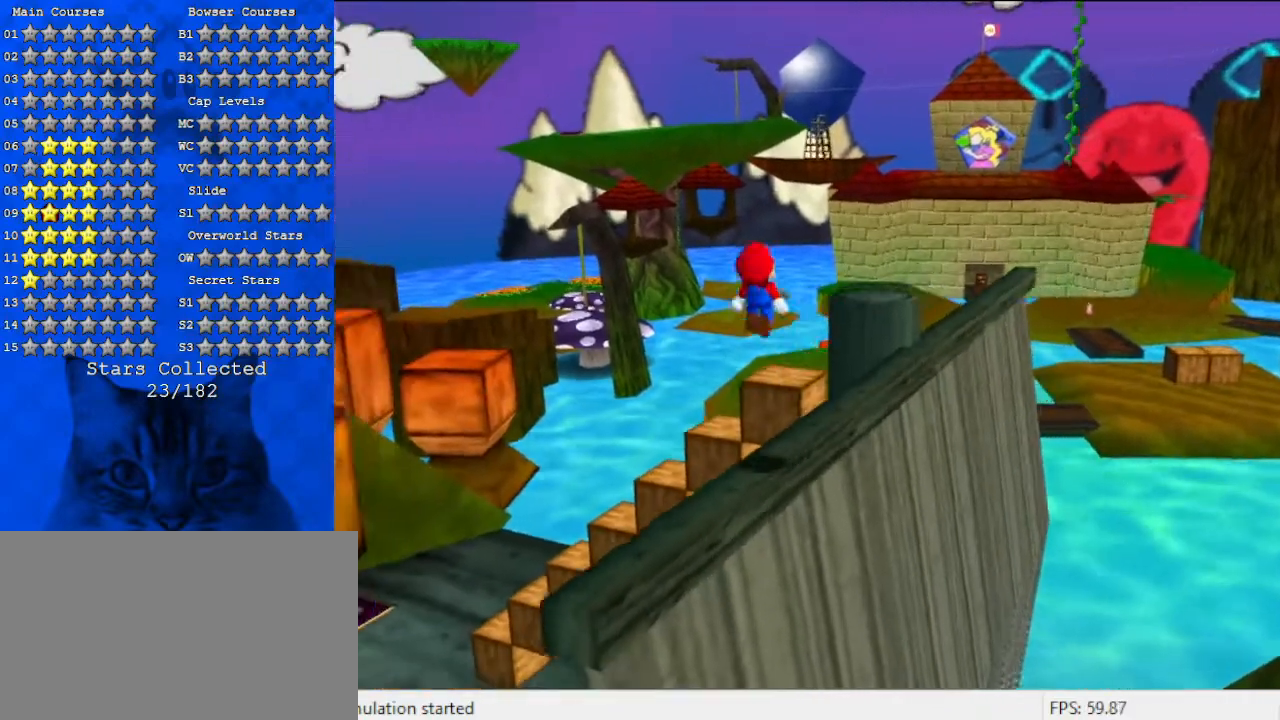
{"keys": ["ctrl"], "events": [[400, "ctrl", "down"], [400, "down", "up"], [467, "left", "up"]]}
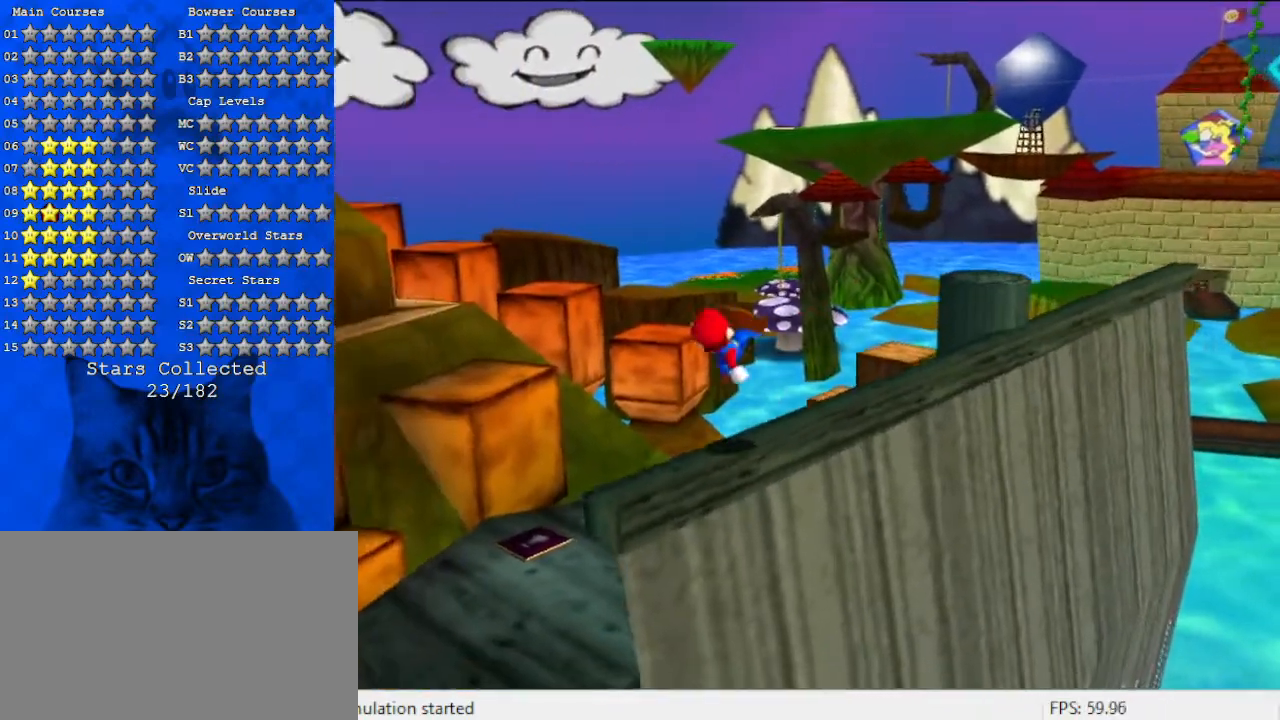
{"keys": ["a"], "events": [[33, "ctrl", "up"], [300, "a", "down"]]}
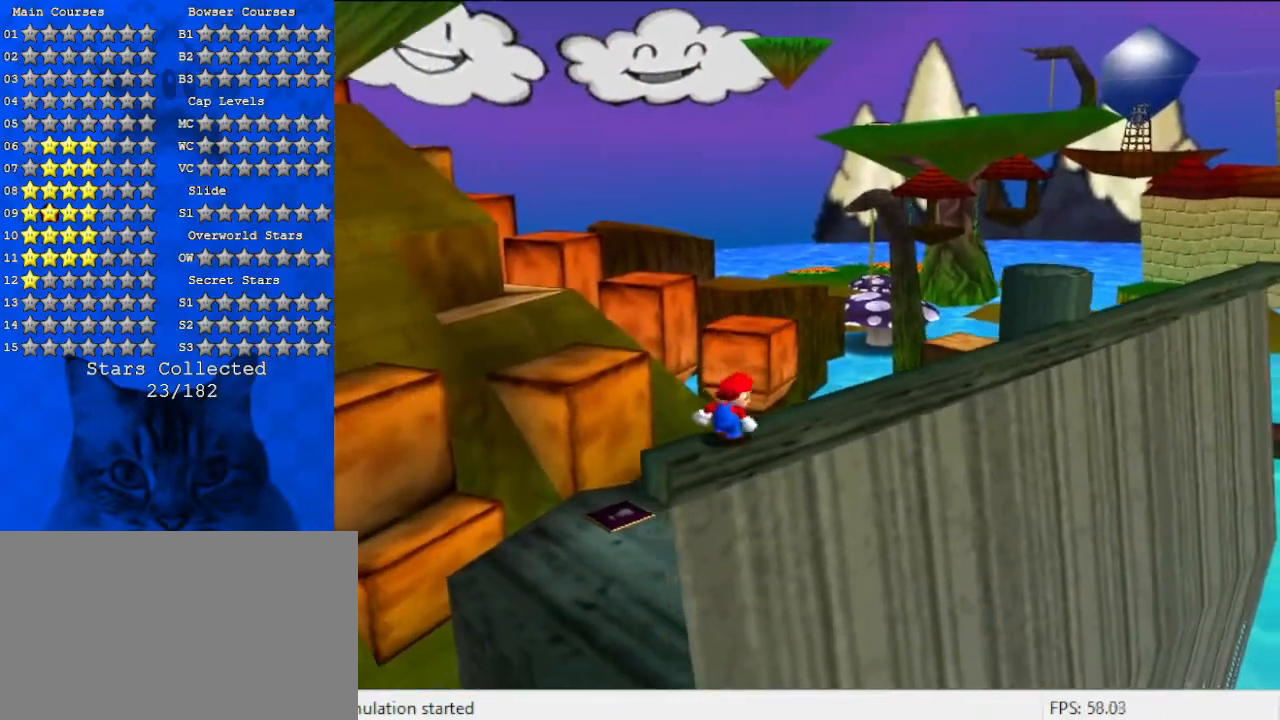
{"keys": ["a"], "events": []}
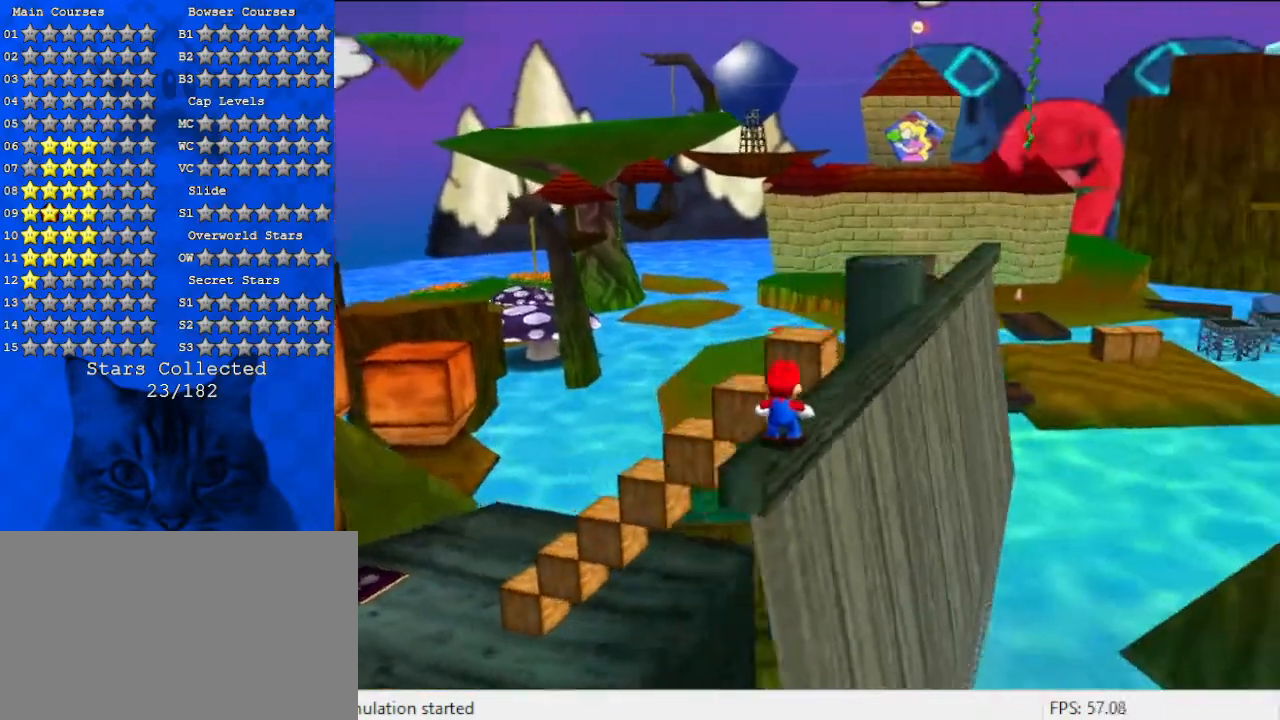
{"keys": ["down"], "events": [[33, "a", "up"], [300, "down", "down"]]}
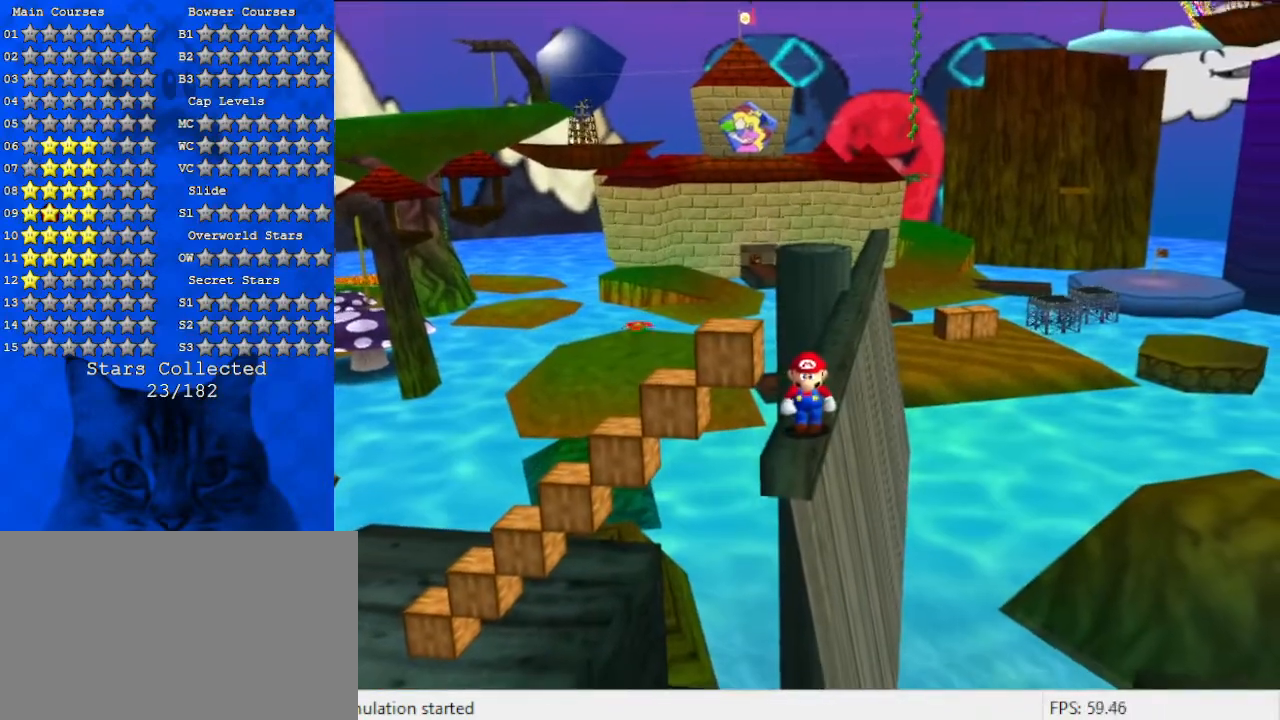
{"keys": ["a"], "events": [[367, "a", "down"], [400, "down", "up"]]}
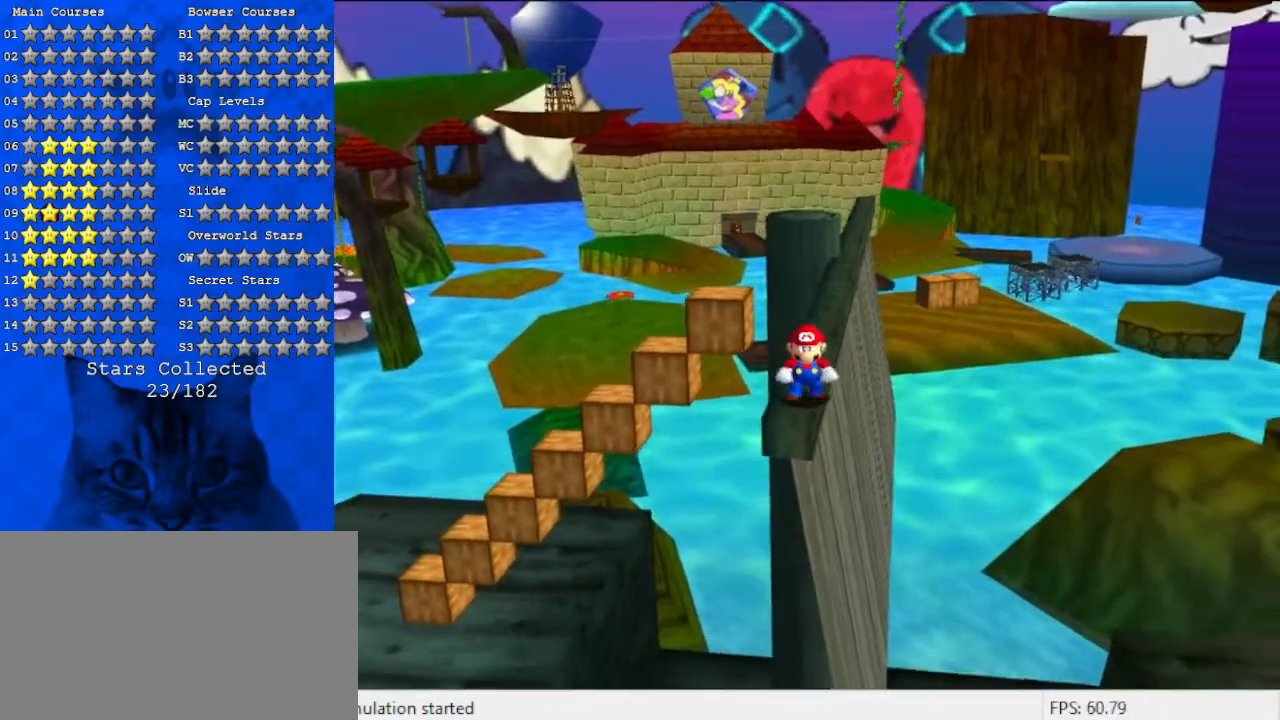
{"keys": [], "events": [[100, "a", "up"], [300, "down", "down"], [400, "down", "up"]]}
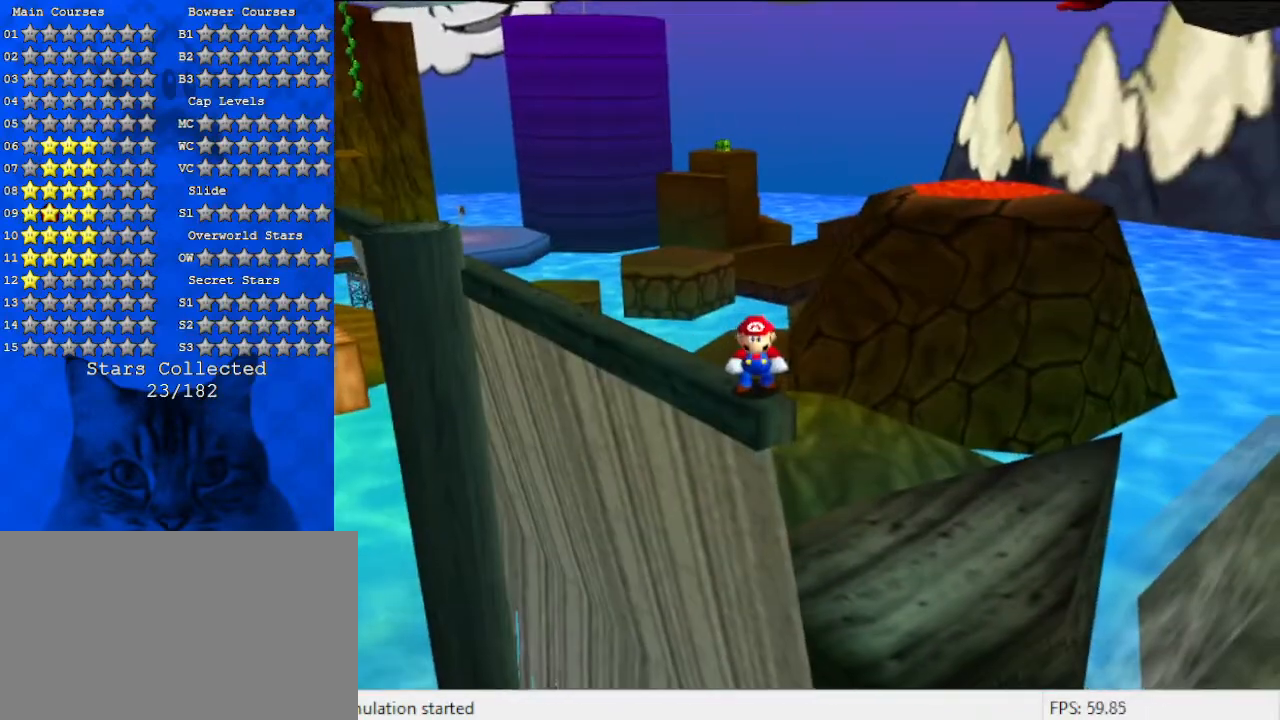
{"keys": ["a"], "events": [[333, "a", "down"]]}
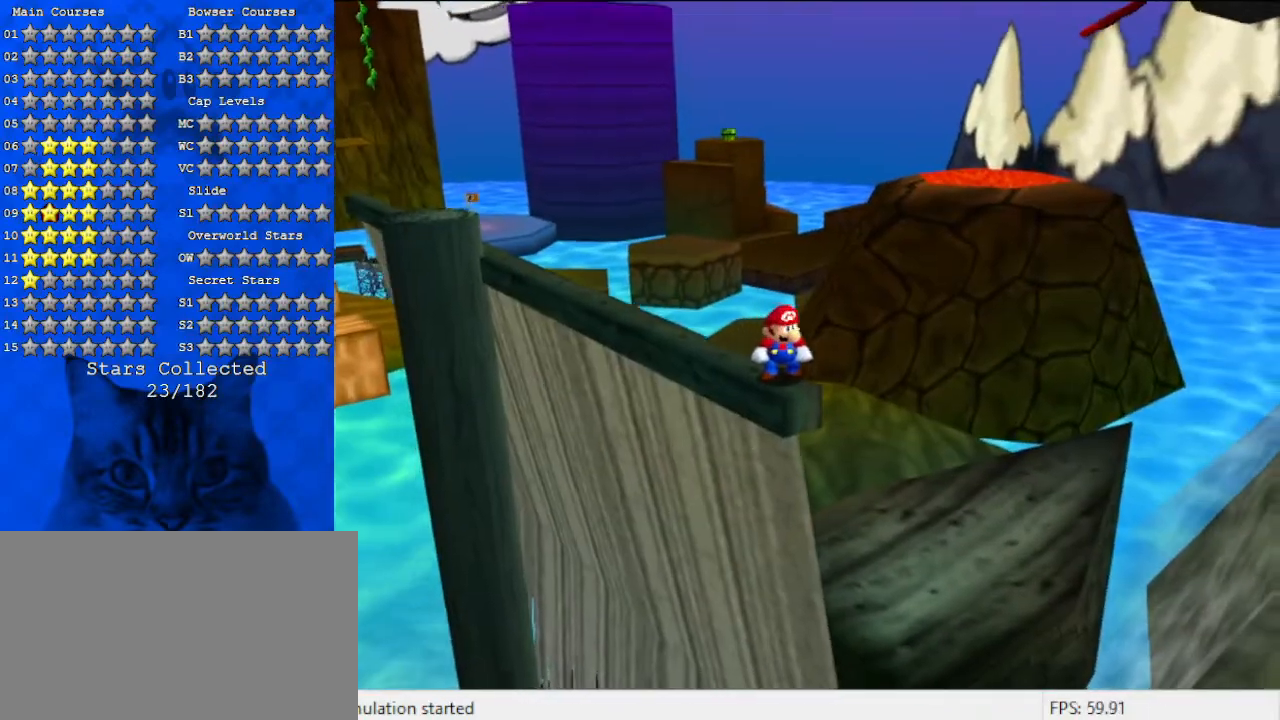
{"keys": ["a"], "events": [[100, "a", "up"], [500, "a", "down"]]}
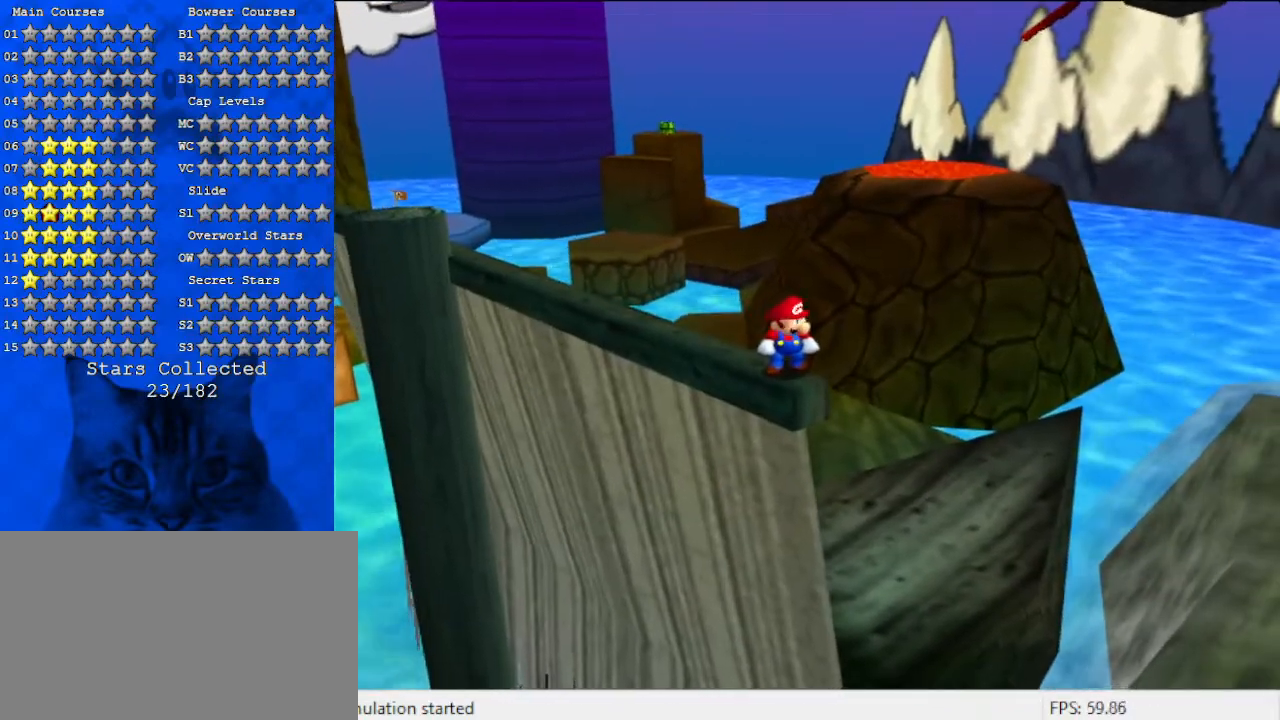
{"keys": [], "events": [[467, "a", "up"]]}
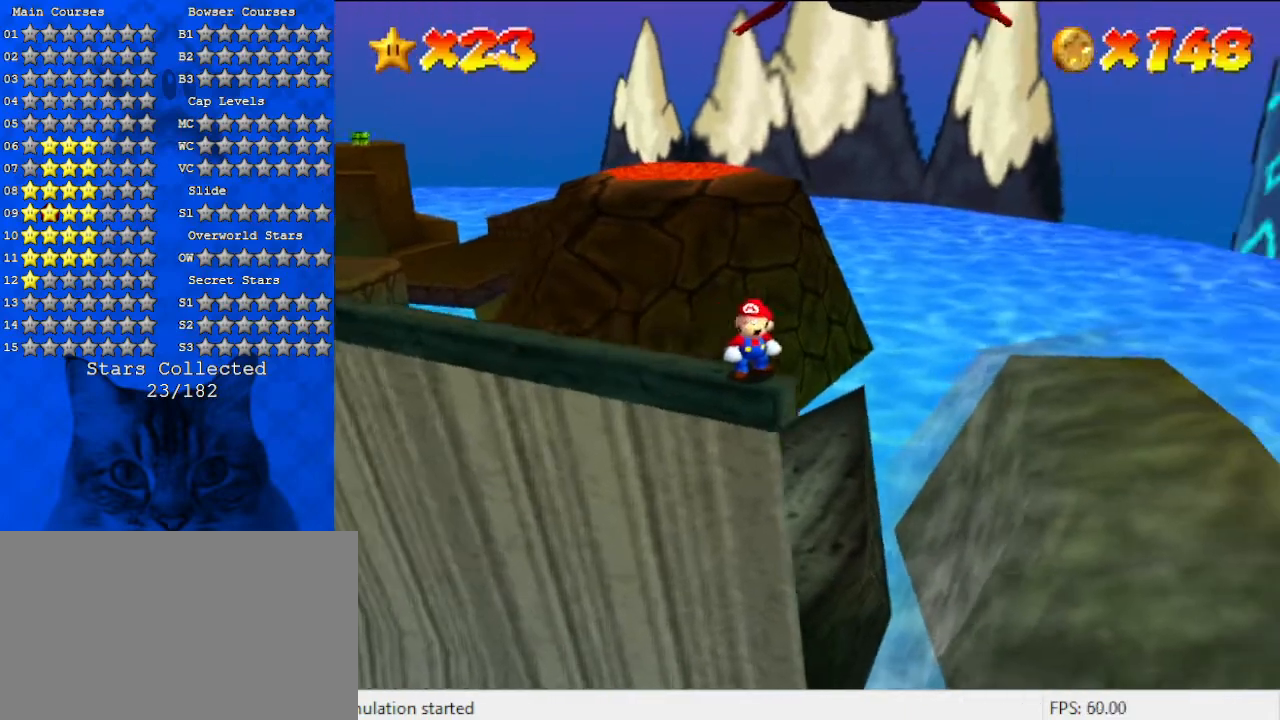
{"keys": ["d"], "events": [[467, "d", "down"]]}
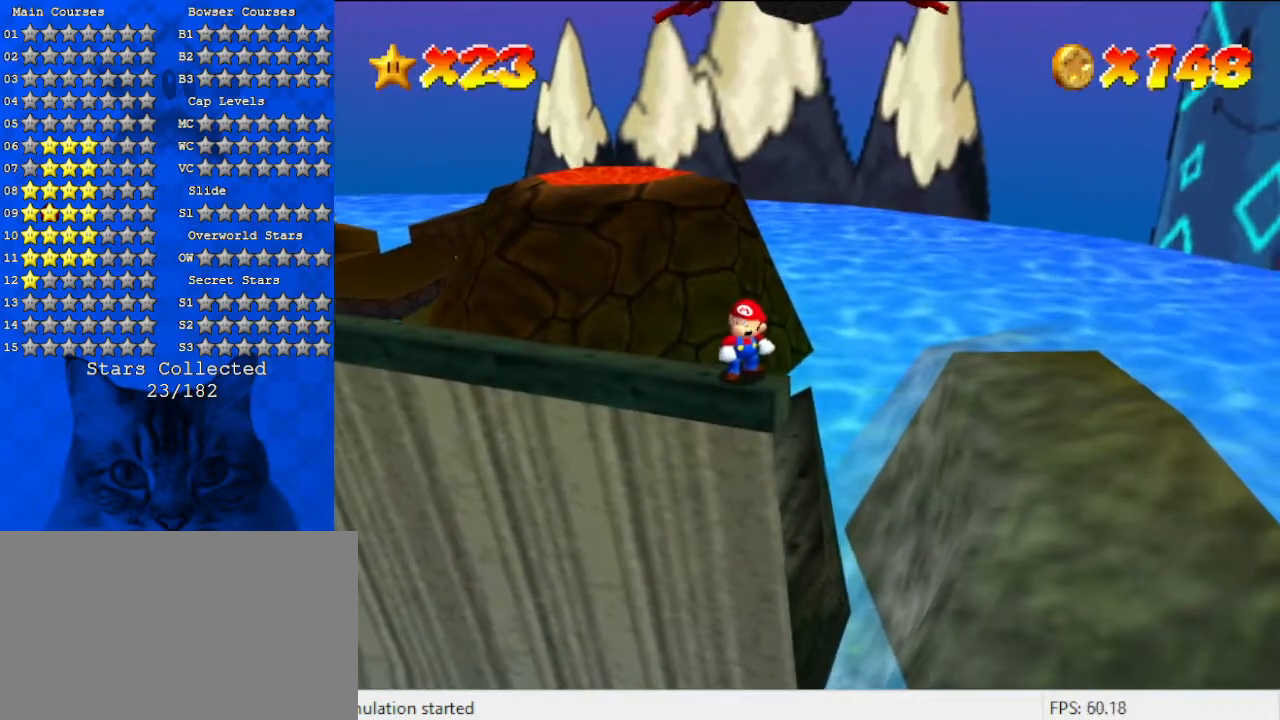
{"keys": [], "events": [[500, "d", "up"]]}
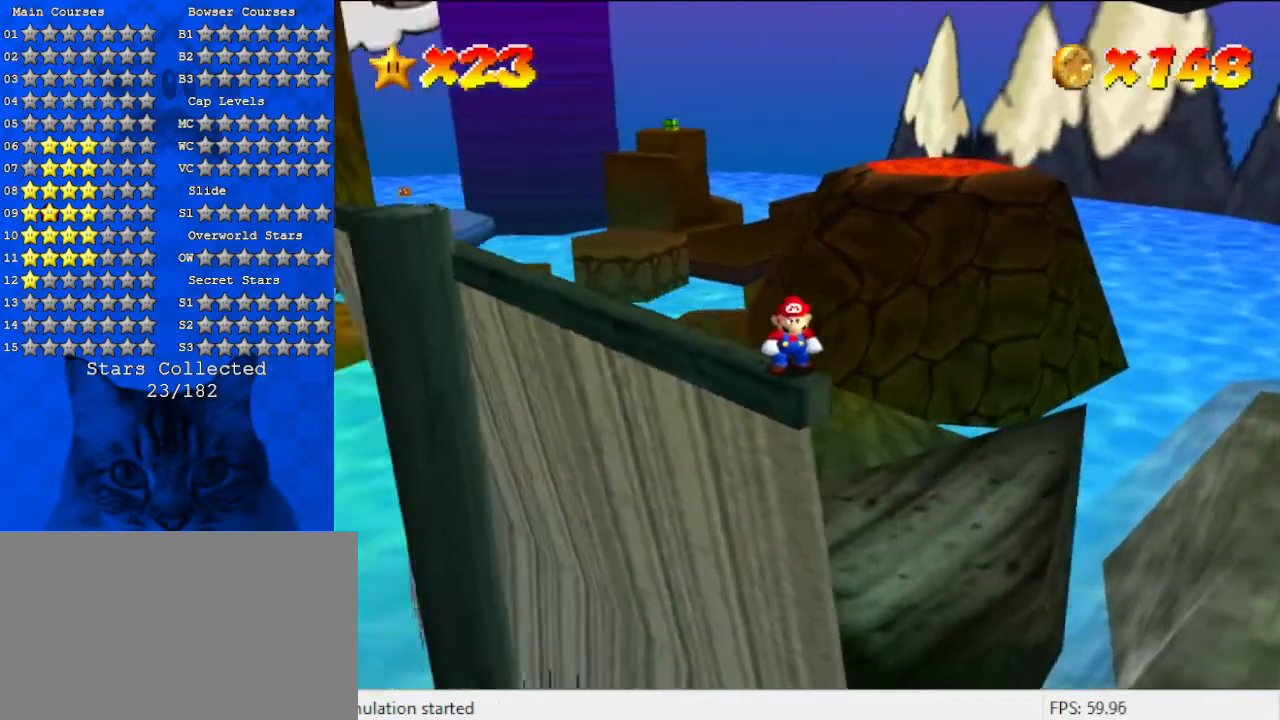
{"keys": ["d"], "events": [[233, "d", "down"]]}
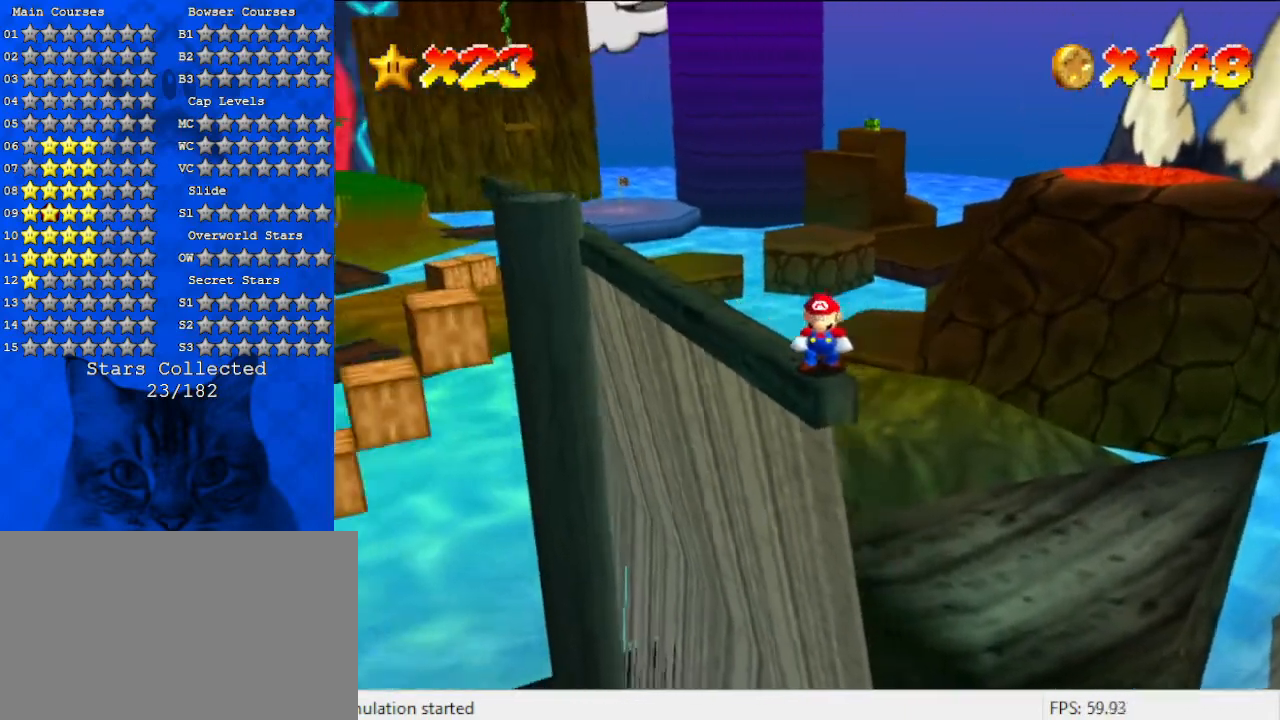
{"keys": [], "events": [[300, "d", "up"]]}
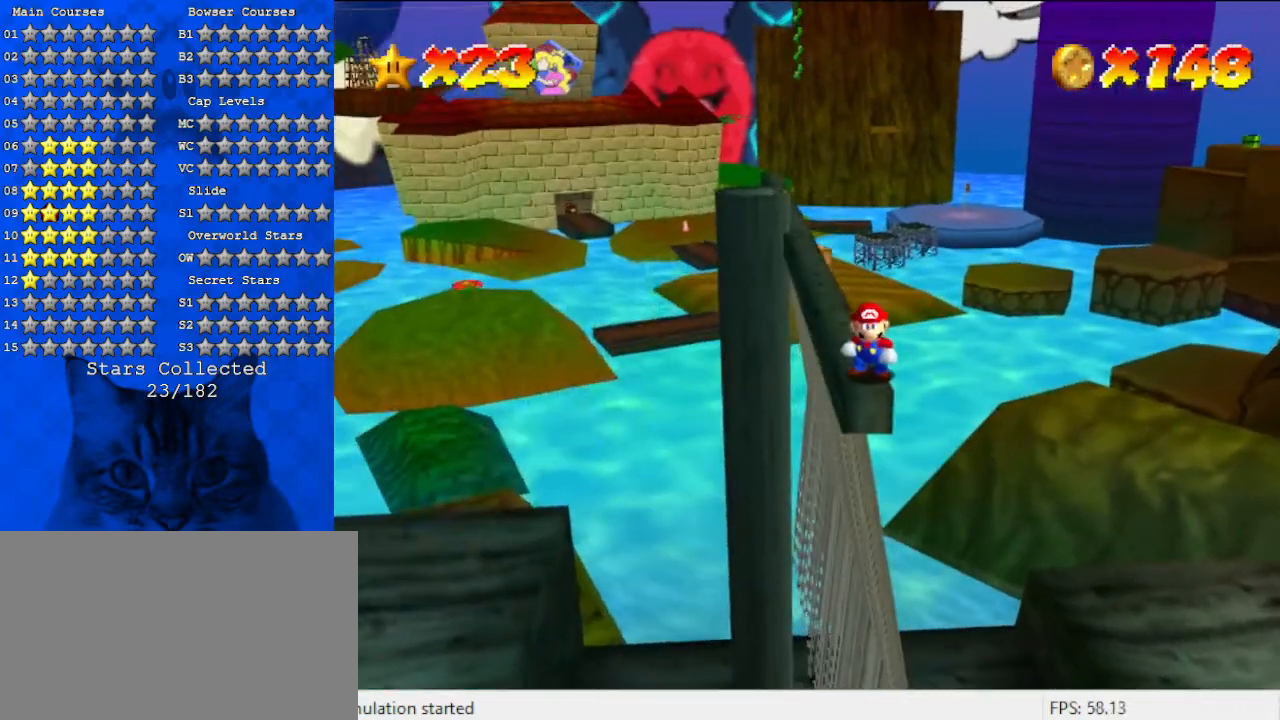
{"keys": [], "events": [[333, "d", "down"], [433, "d", "up"]]}
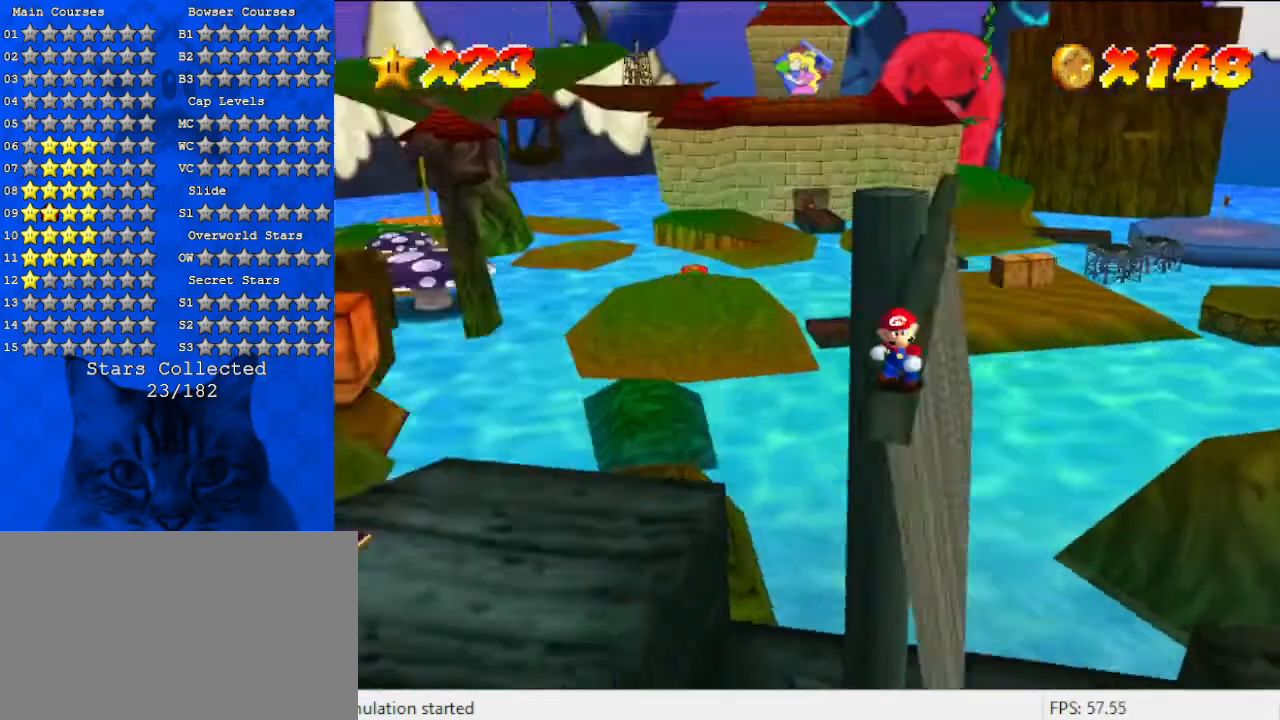
{"keys": [], "events": []}
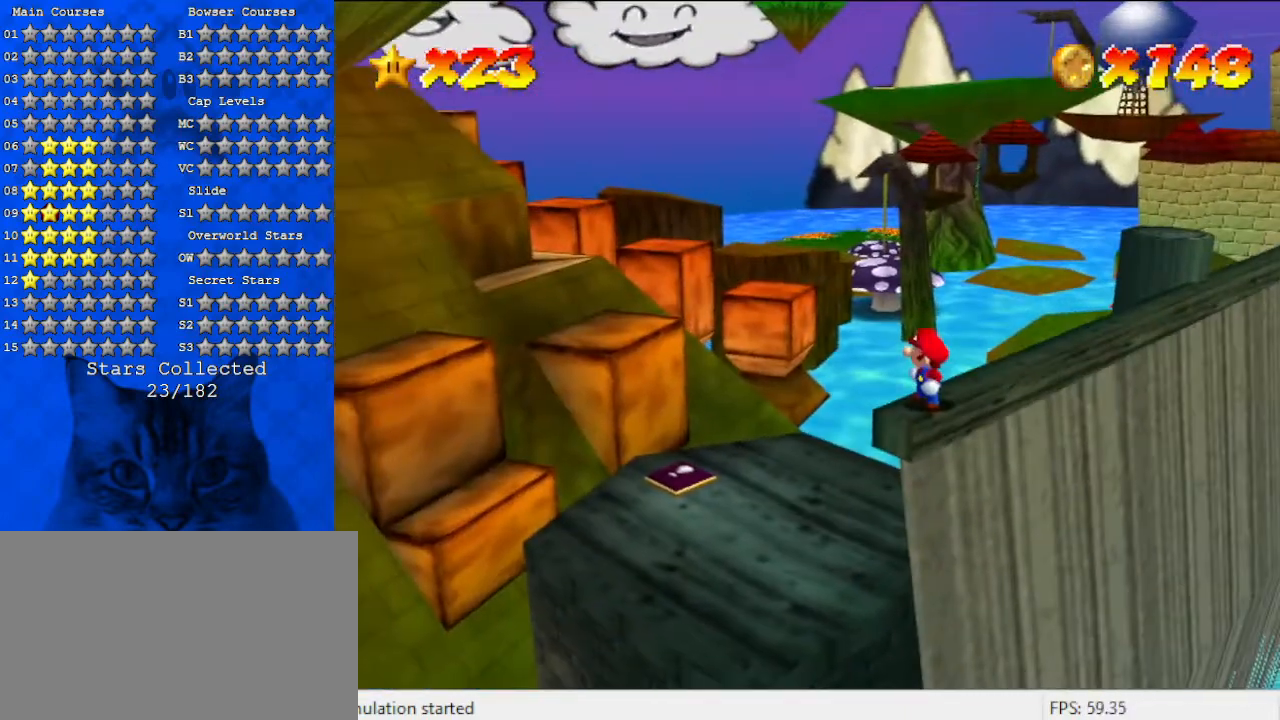
{"keys": [], "events": [[33, "d", "down"], [233, "d", "up"]]}
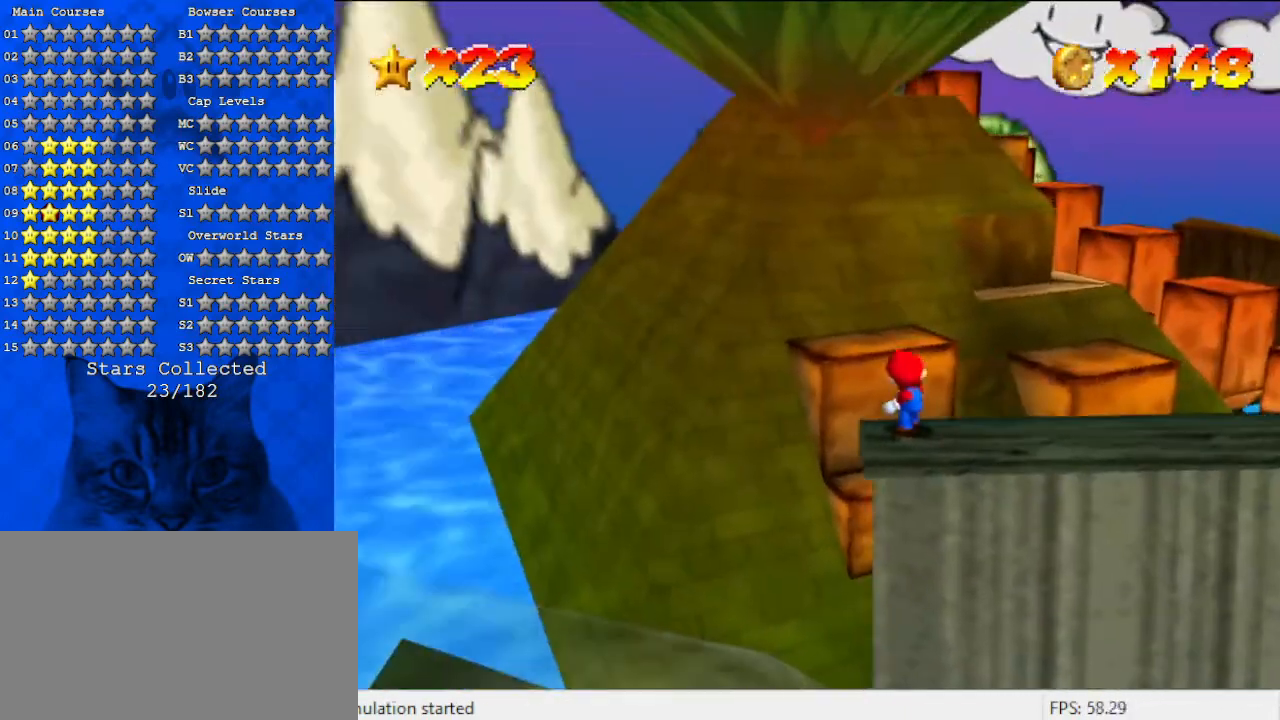
{"keys": [], "events": [[333, "d", "down"], [467, "d", "up"]]}
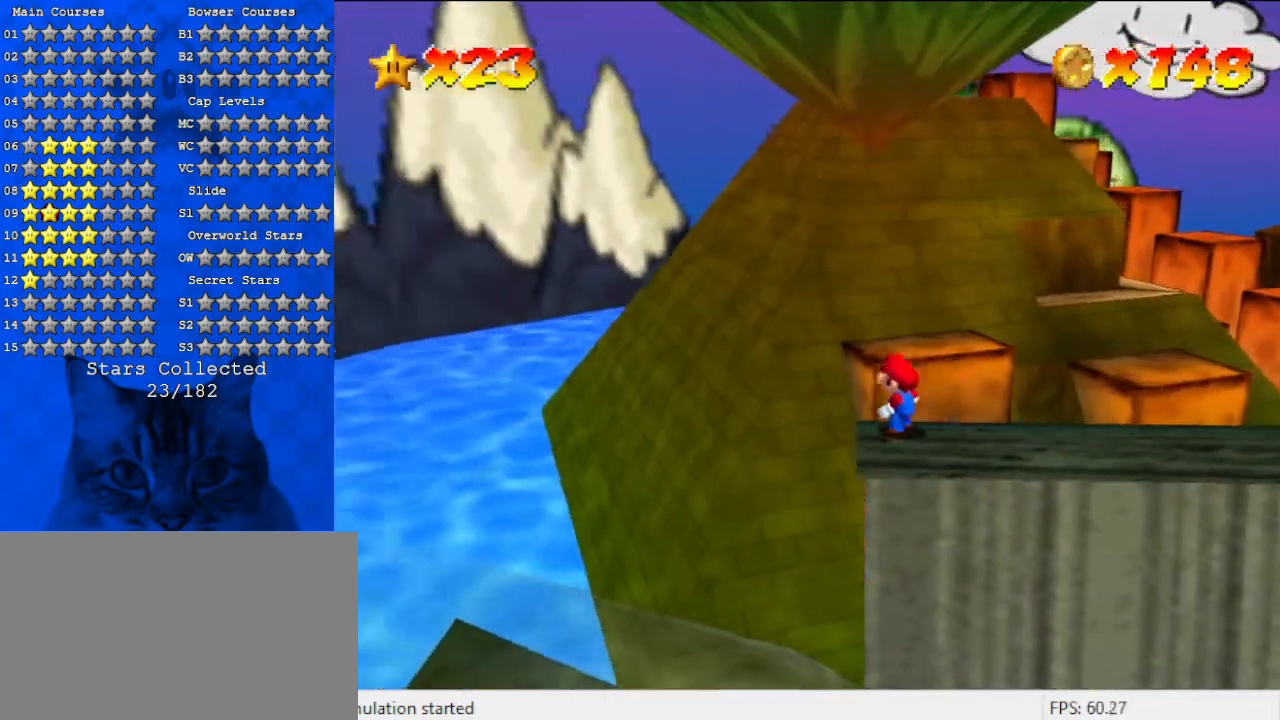
{"keys": [], "events": [[233, "a", "down"], [433, "a", "up"]]}
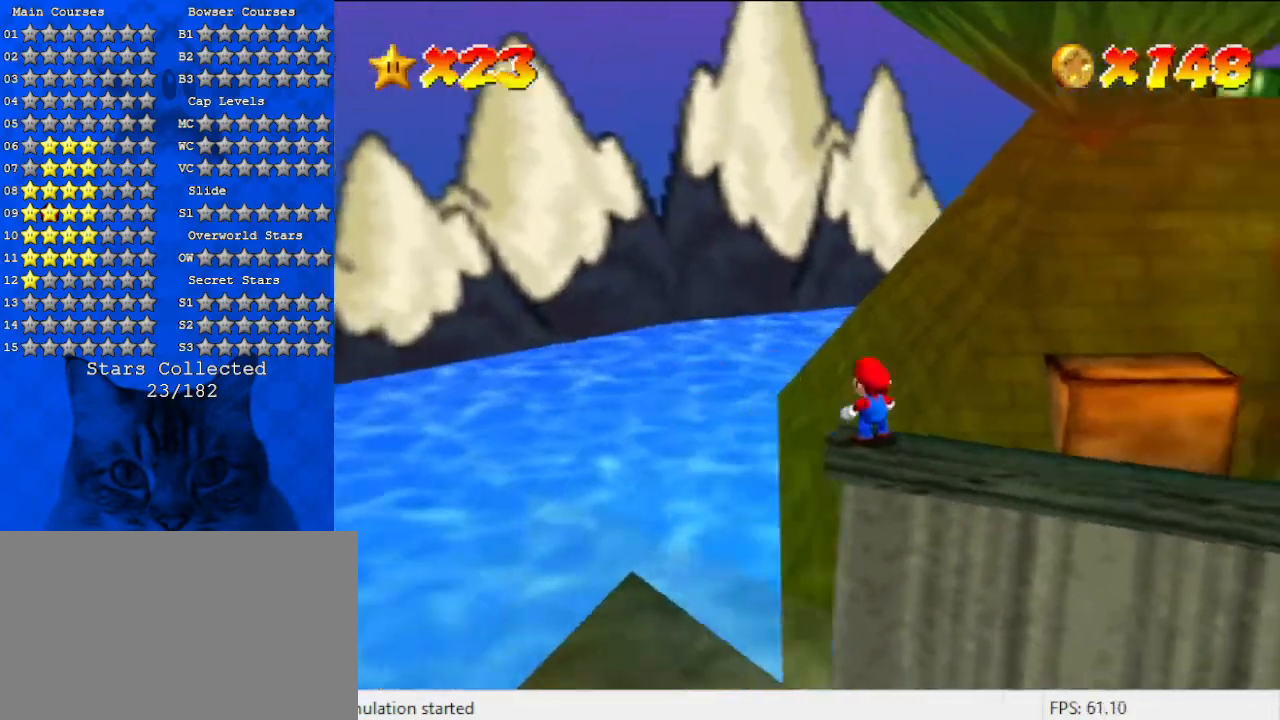
{"keys": [], "events": [[33, "a", "down"], [167, "a", "up"], [300, "a", "down"], [433, "a", "up"]]}
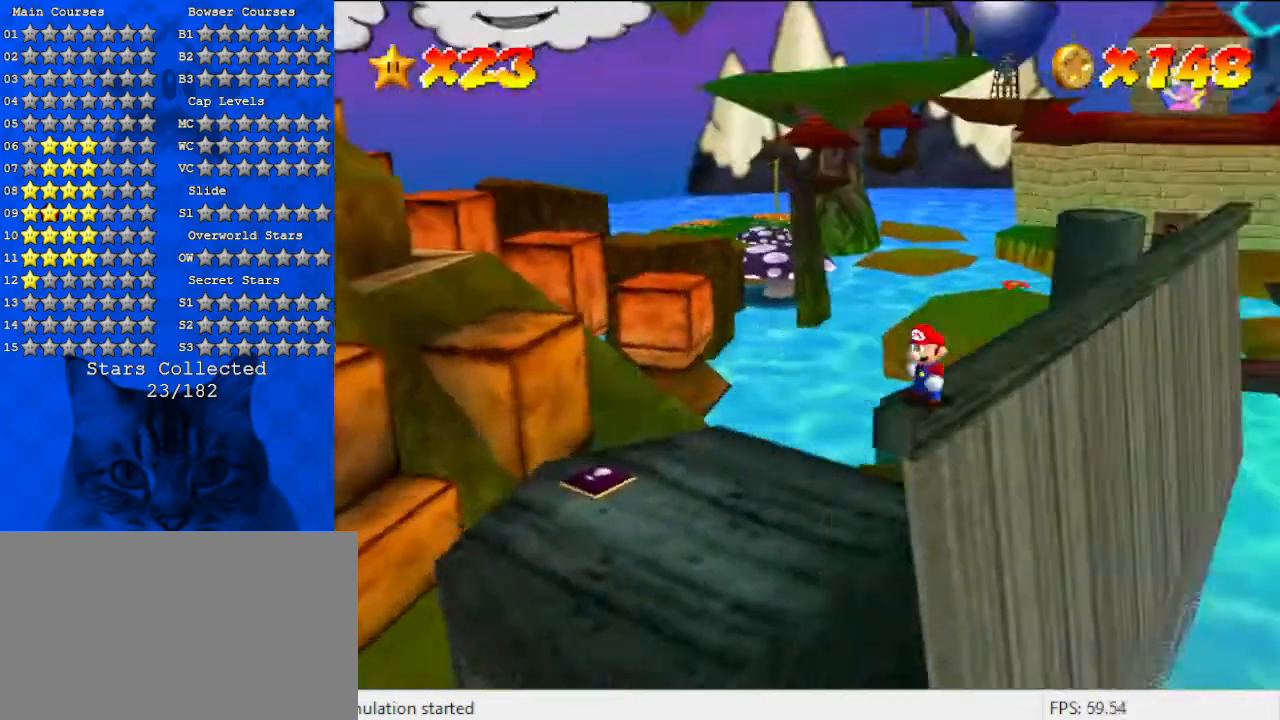
{"keys": ["up"], "events": [[200, "up", "down"], [400, "shift", "down"], [433, "shift", "up"]]}
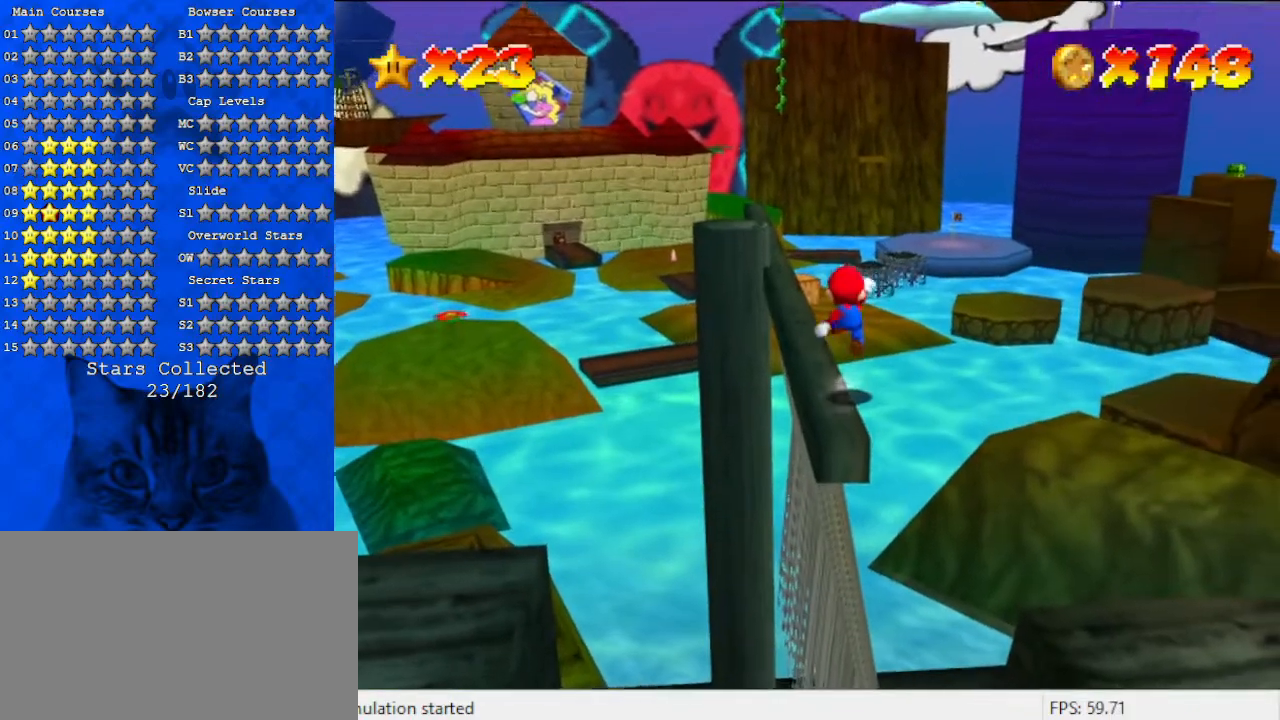
{"keys": ["shift", "up"], "events": [[167, "left", "down"], [333, "left", "up"], [467, "shift", "down"]]}
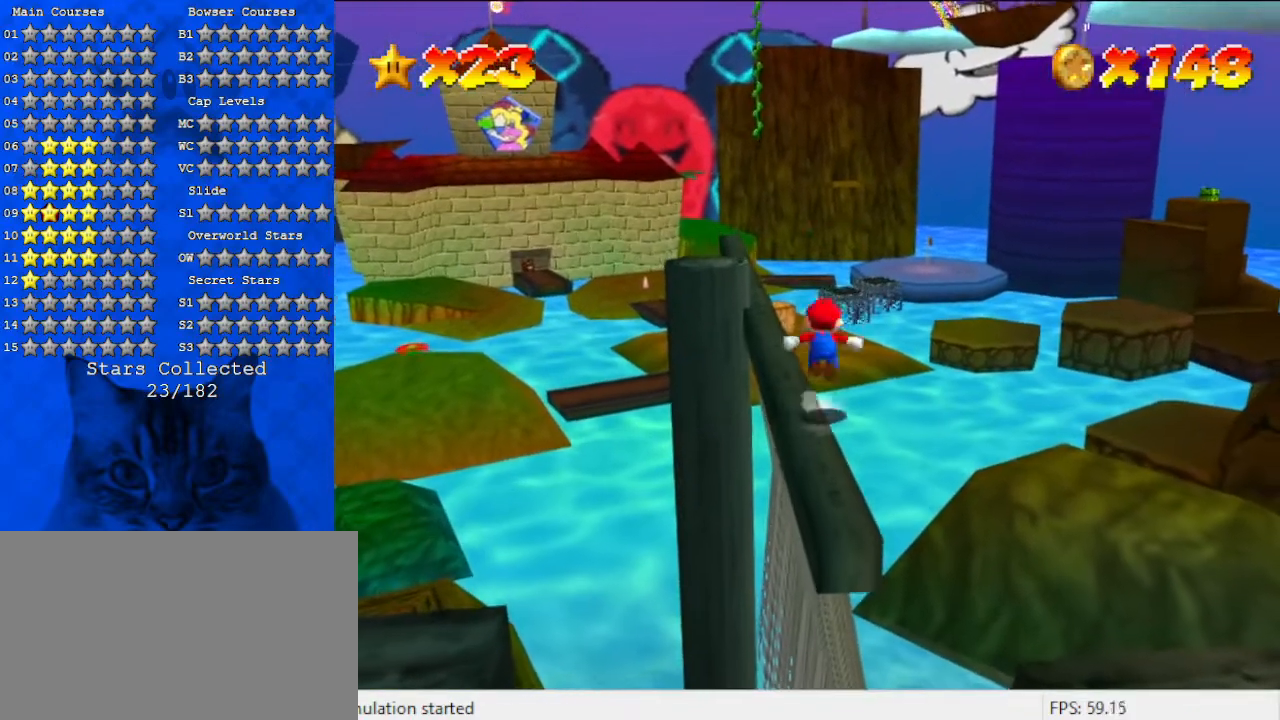
{"keys": ["up"], "events": [[67, "shift", "up"], [167, "right", "down"], [300, "right", "up"]]}
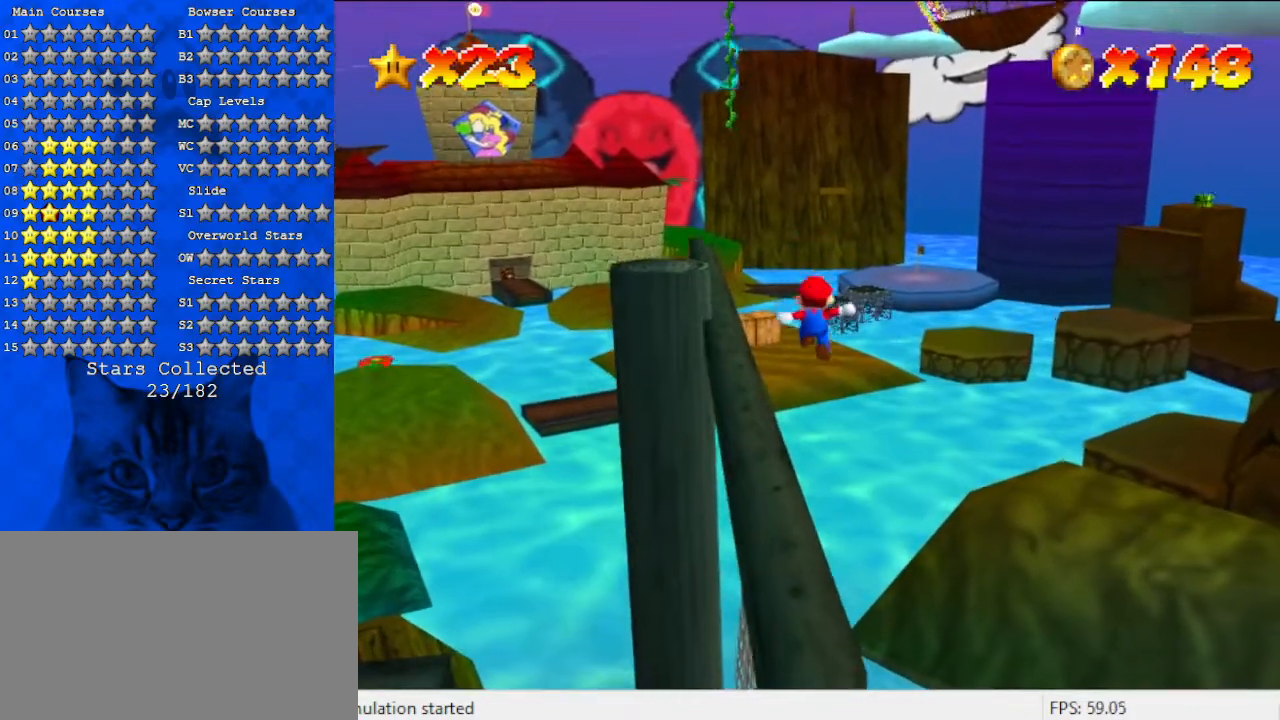
{"keys": ["down", "left"], "events": [[67, "left", "down"], [267, "up", "up"], [433, "down", "down"]]}
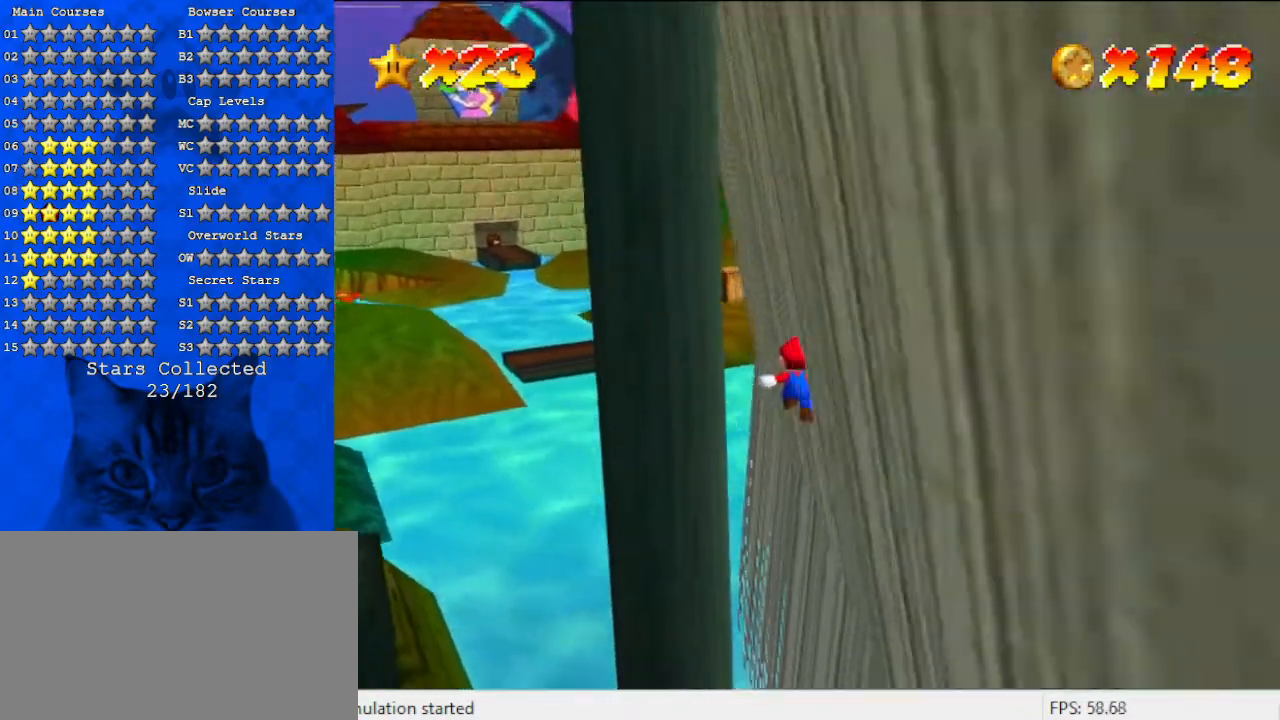
{"keys": ["right"], "events": [[67, "ctrl", "down"], [100, "down", "up"], [200, "left", "up"], [233, "ctrl", "up"], [233, "right", "down"]]}
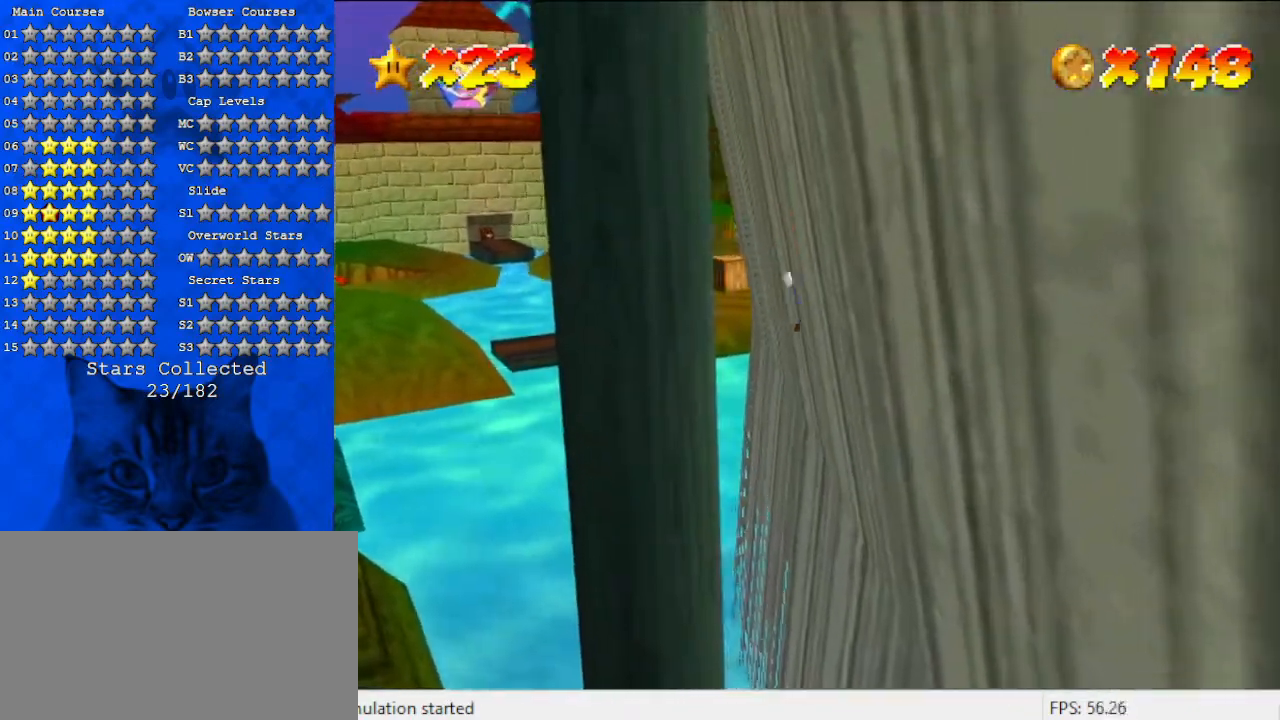
{"keys": ["down"], "events": [[100, "down", "down"], [367, "right", "up"]]}
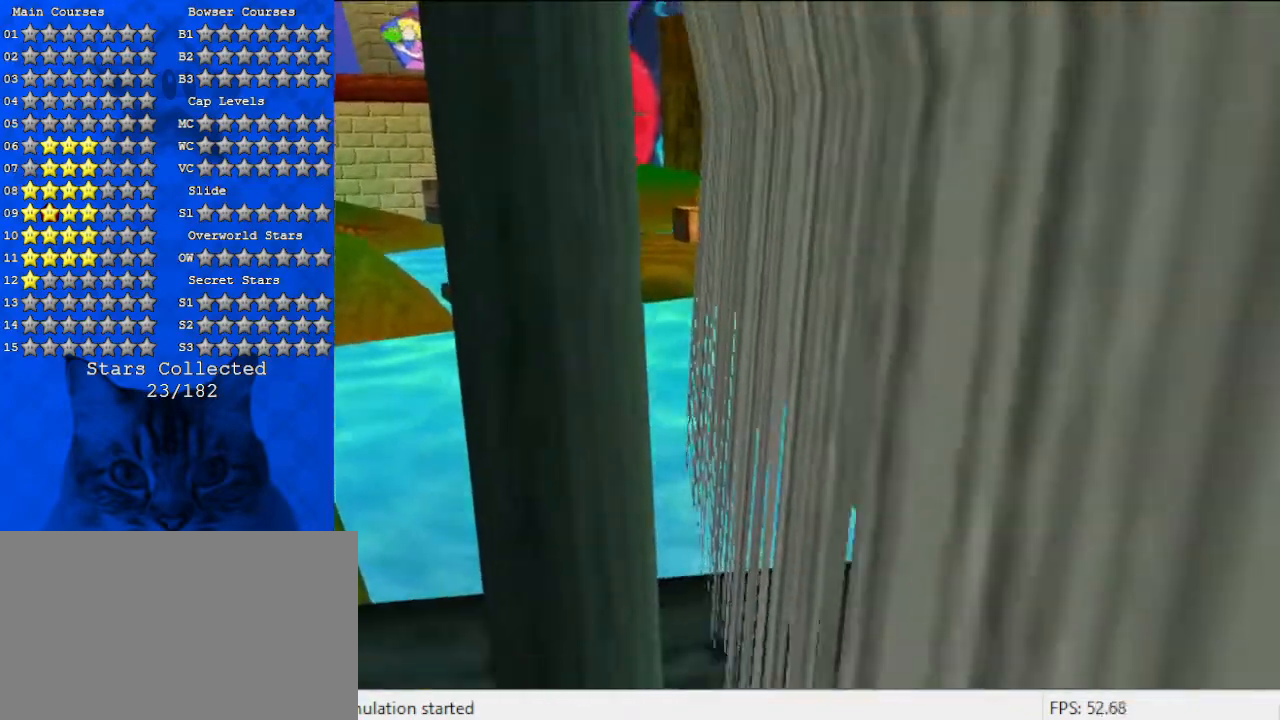
{"keys": ["down"], "events": [[300, "right", "down"], [500, "right", "up"]]}
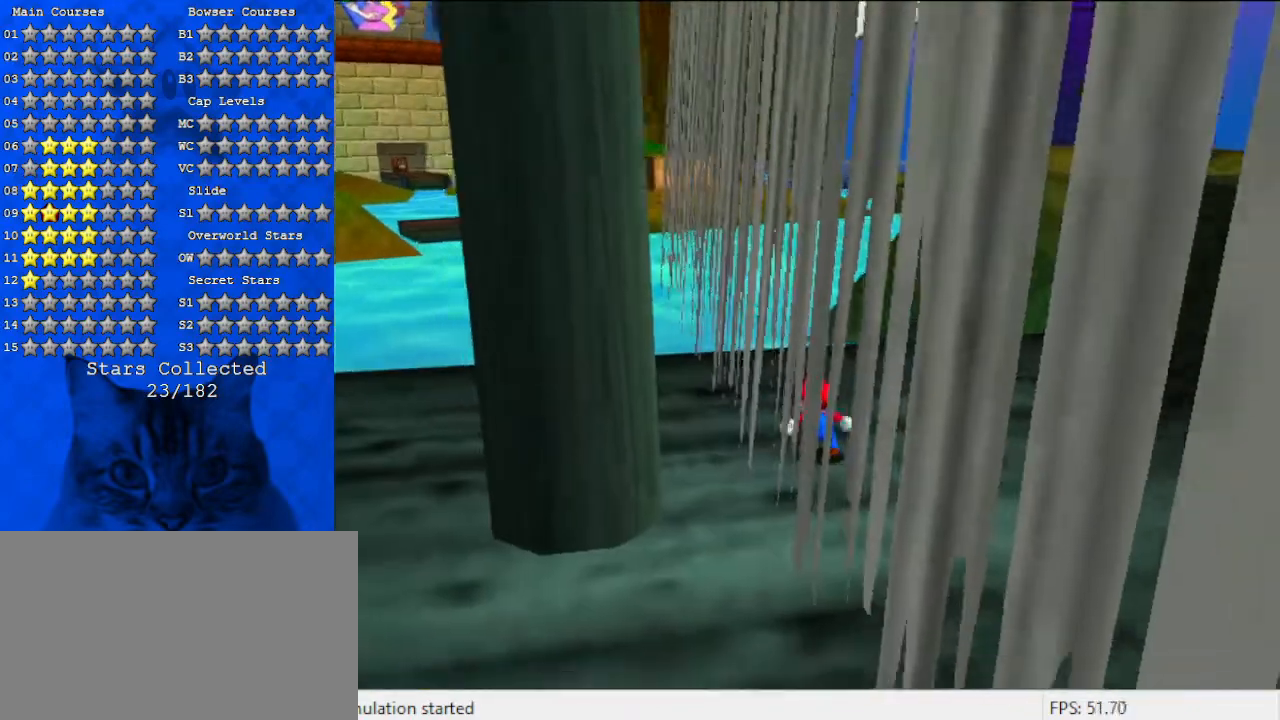
{"keys": ["down", "left"], "events": [[200, "left", "down"]]}
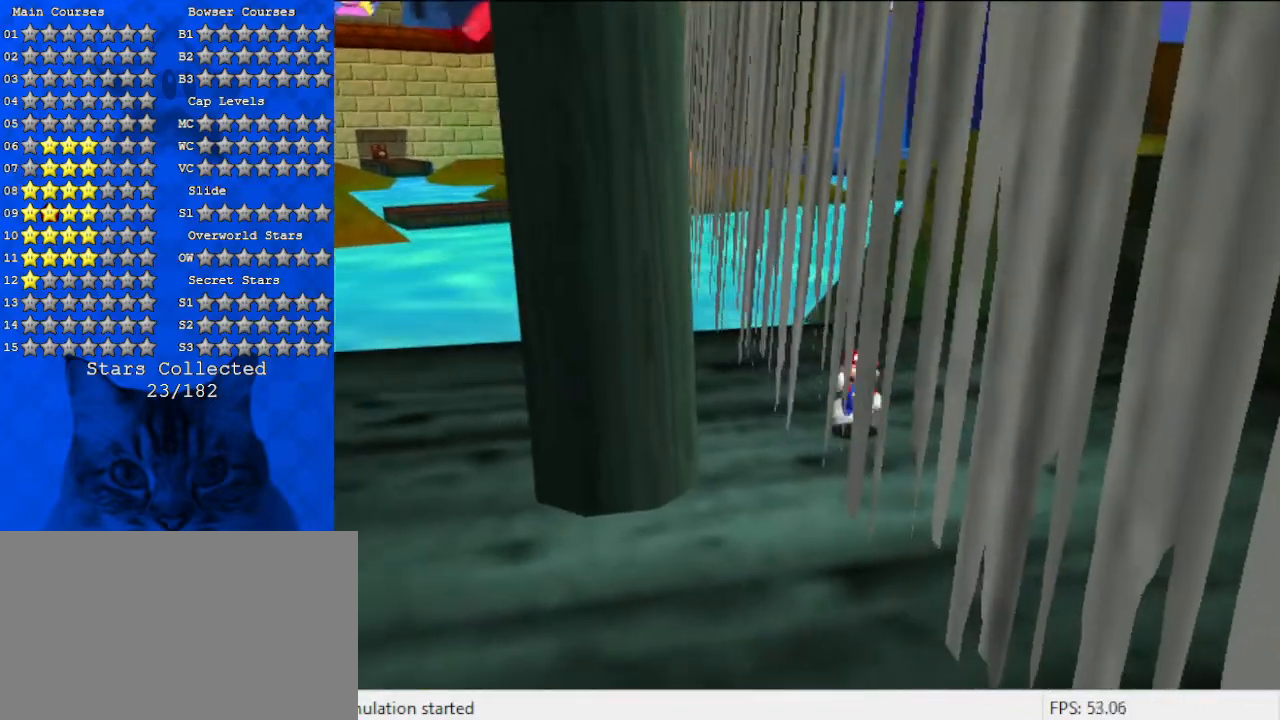
{"keys": ["d", "down", "left"], "events": [[33, "left", "up"], [100, "d", "down"], [267, "left", "down"]]}
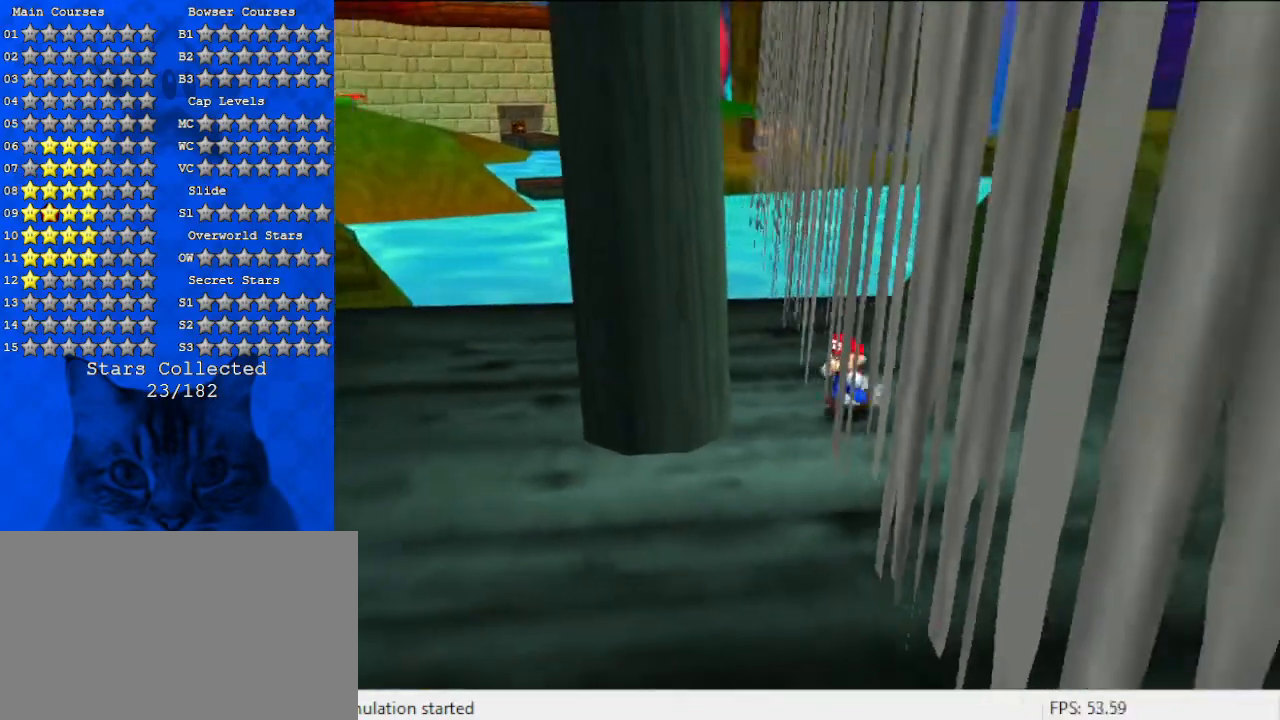
{"keys": ["left"], "events": [[233, "d", "up"], [433, "down", "up"]]}